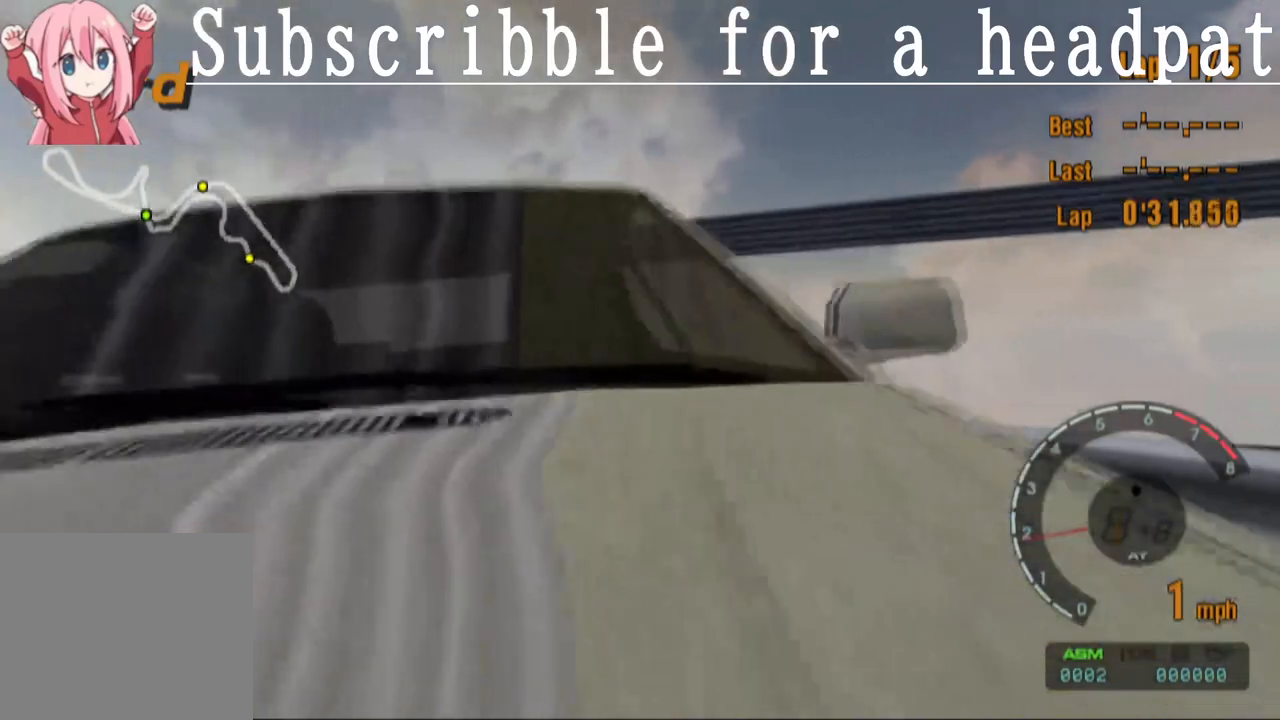
Gameplay with a controller (PlayStation layout); each line is a JSON object with the inputs held at the frame after it. "events" lists button and stick changes between this image and that frame as [ms after this image, input, new state], when the widget could be followed in between.
{"buttons": ["CROSS"], "left_stick": "center", "right_stick": "center", "events": [[200, "L1", "up"]]}
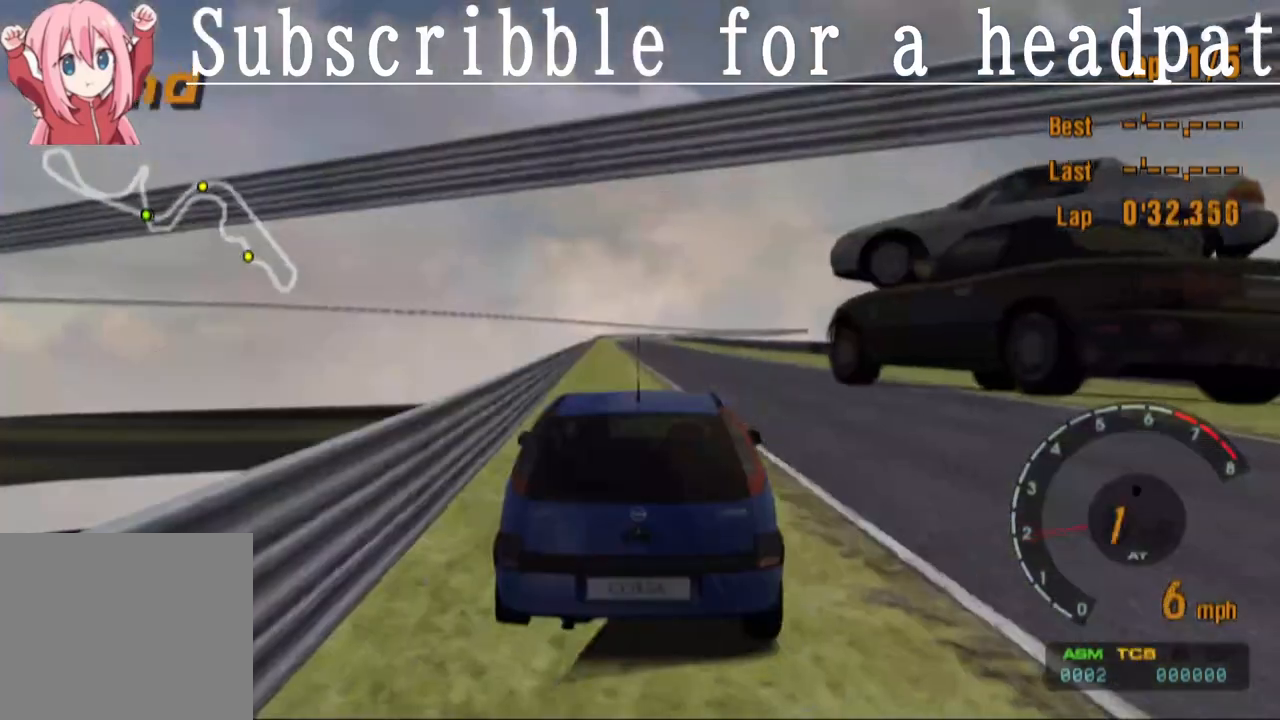
{"buttons": ["CROSS"], "left_stick": "center", "right_stick": "center", "events": []}
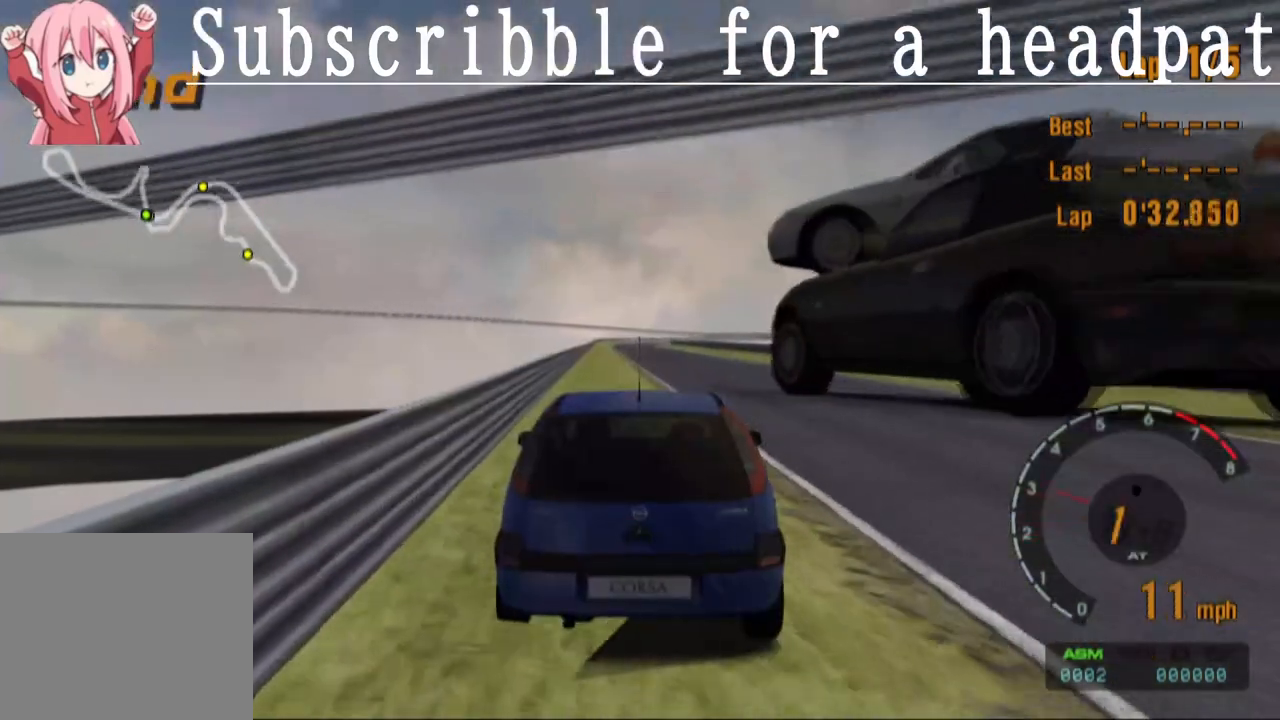
{"buttons": ["CROSS"], "left_stick": "center", "right_stick": "center", "events": []}
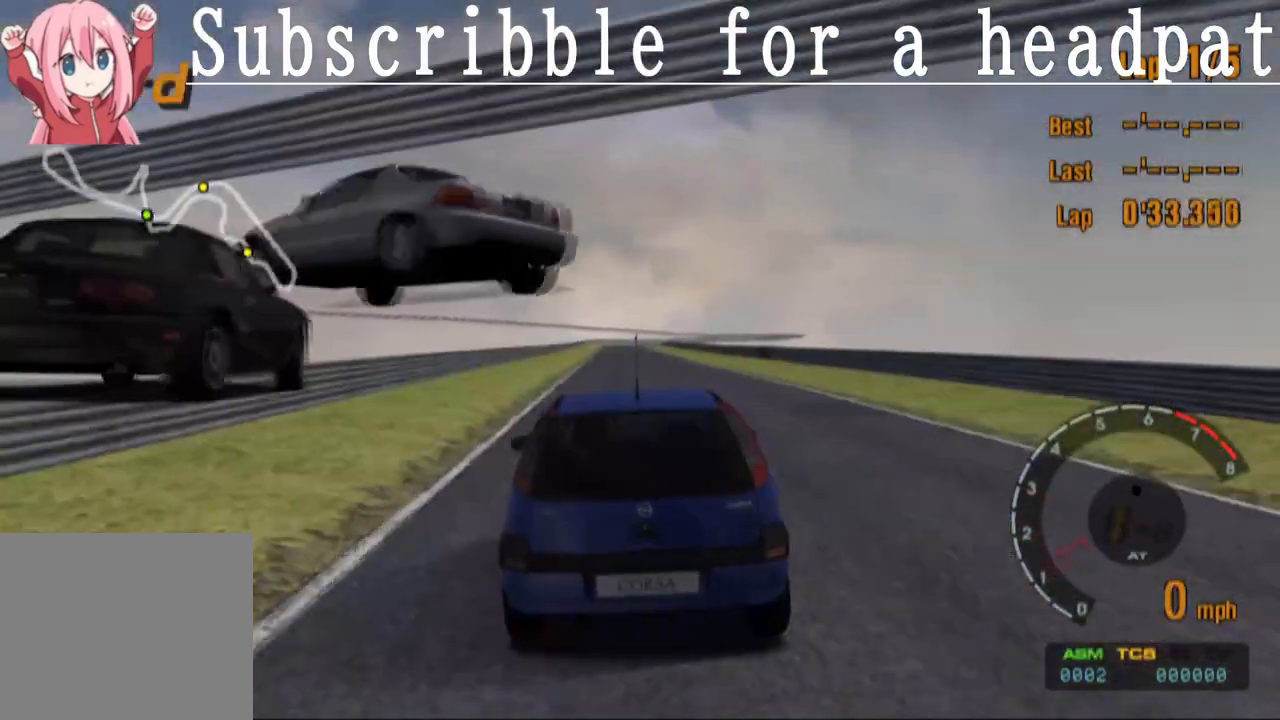
{"buttons": ["CROSS"], "left_stick": "center", "right_stick": "center", "events": []}
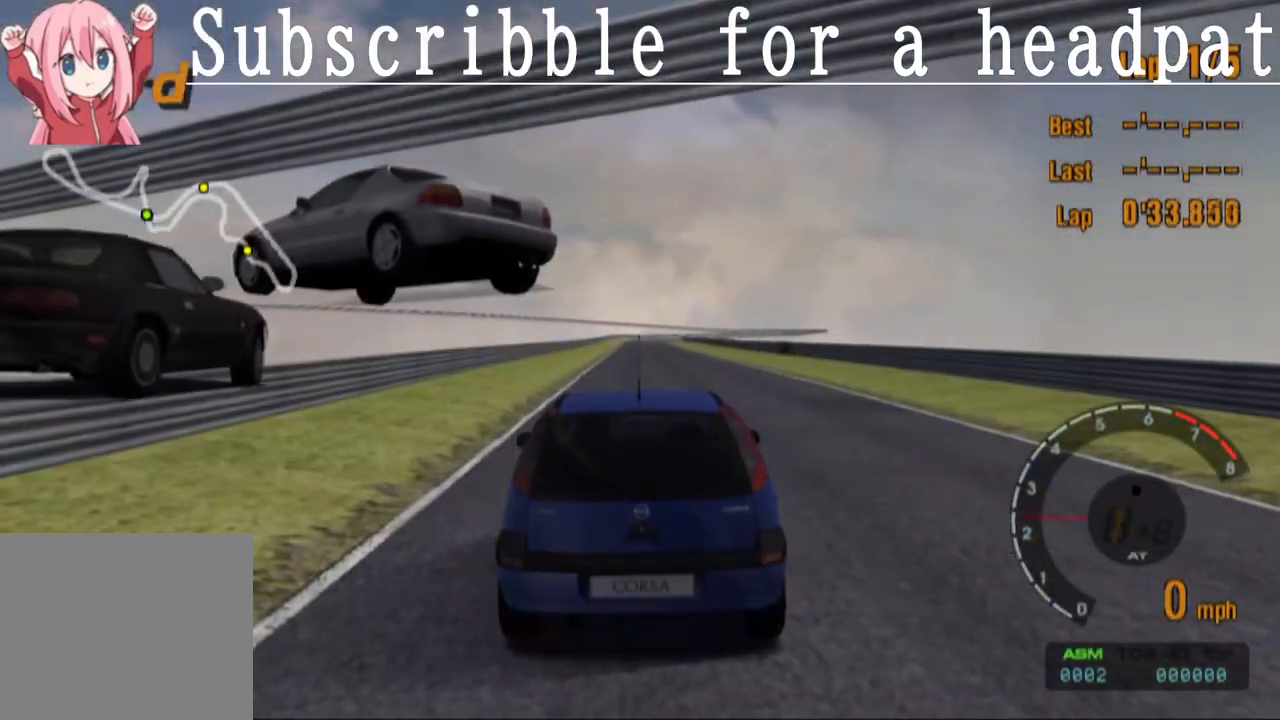
{"buttons": ["CROSS"], "left_stick": "center", "right_stick": "center", "events": []}
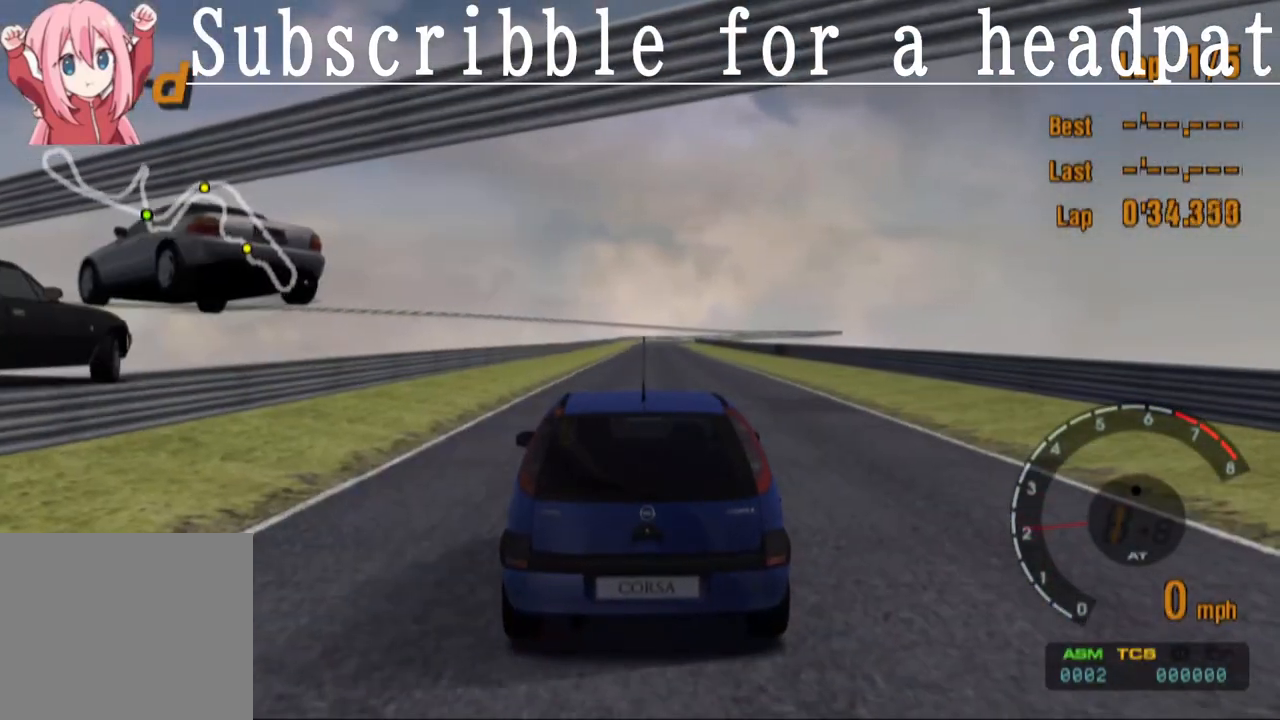
{"buttons": ["CROSS"], "left_stick": "center", "right_stick": "center", "events": []}
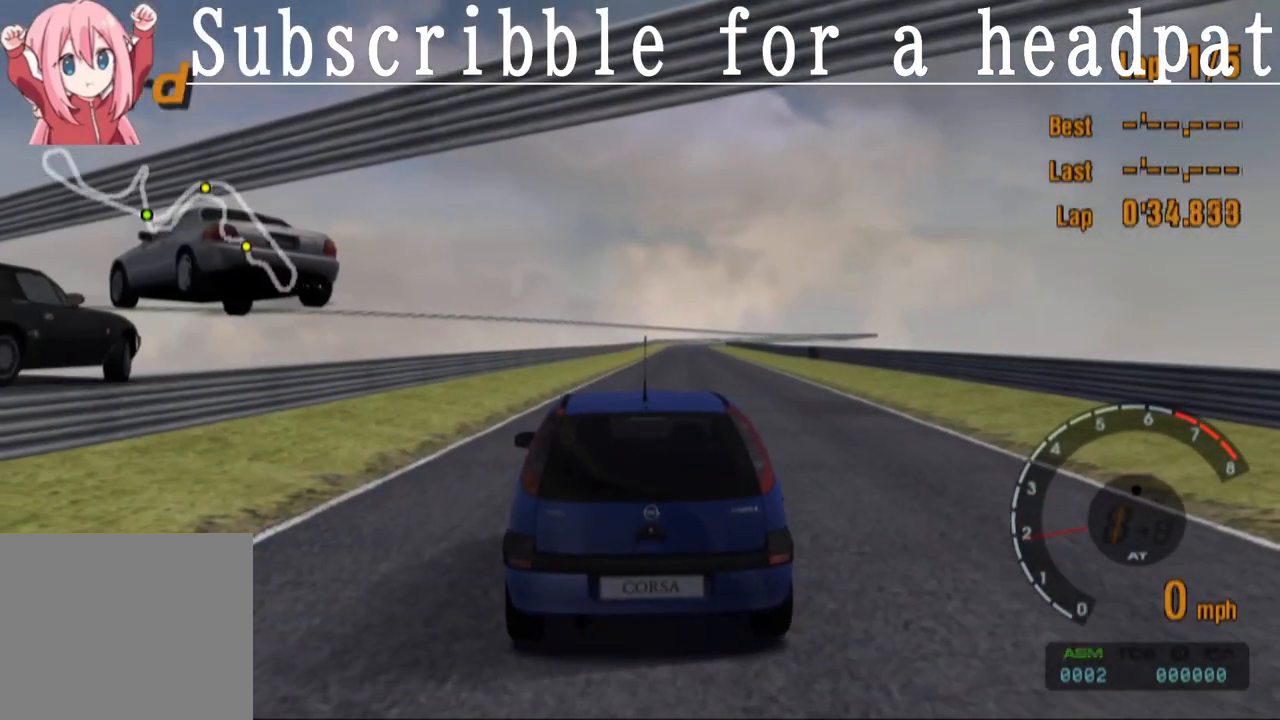
{"buttons": ["CROSS"], "left_stick": "center", "right_stick": "center", "events": []}
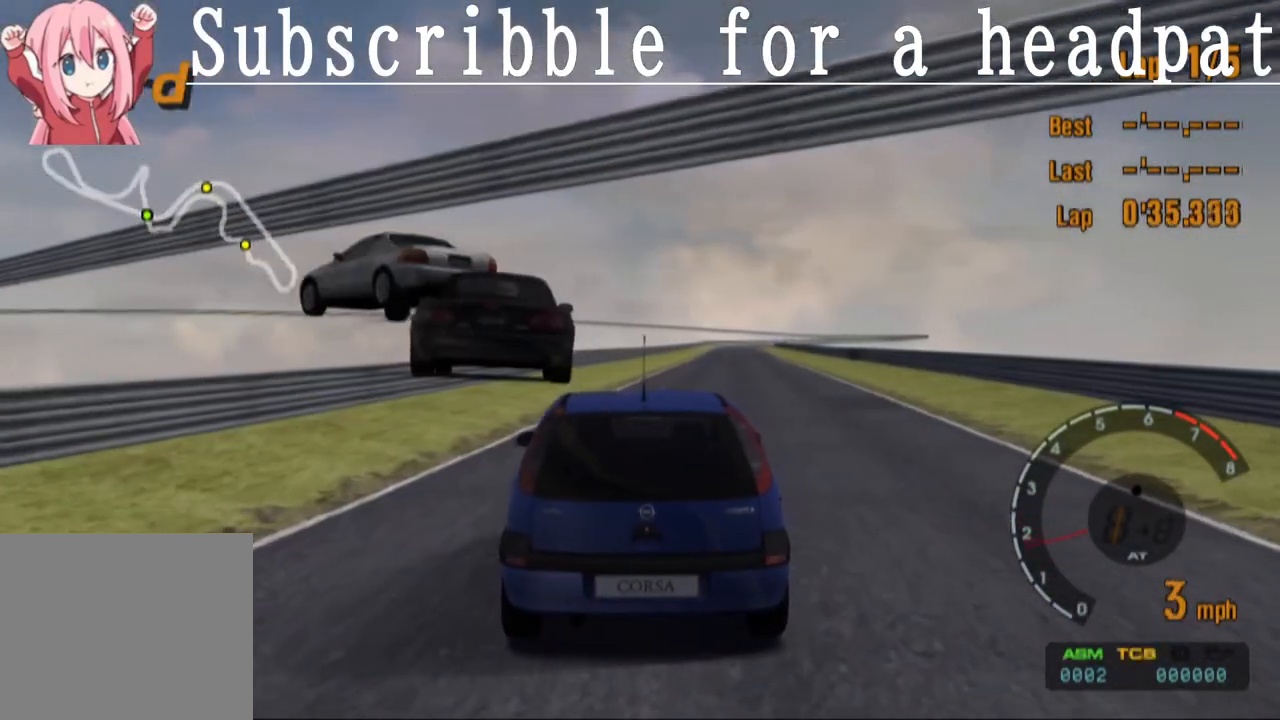
{"buttons": ["CROSS"], "left_stick": "center", "right_stick": "center", "events": []}
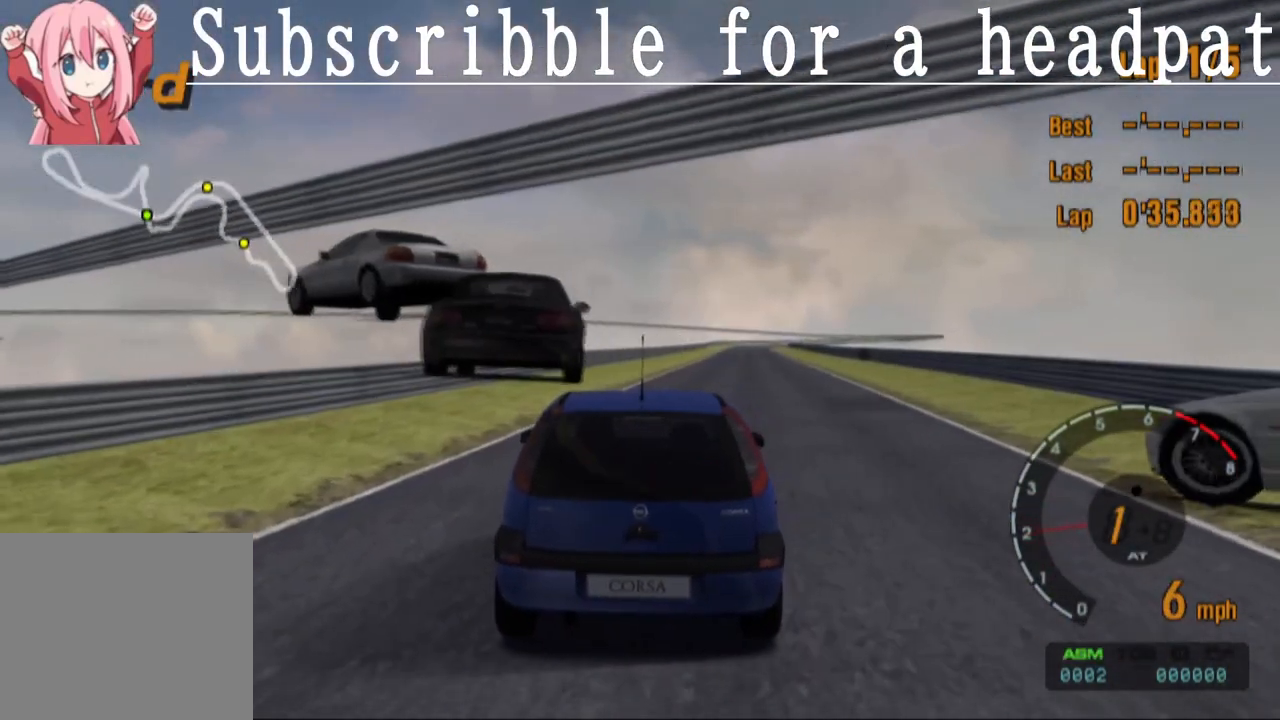
{"buttons": ["CROSS"], "left_stick": "center", "right_stick": "center", "events": []}
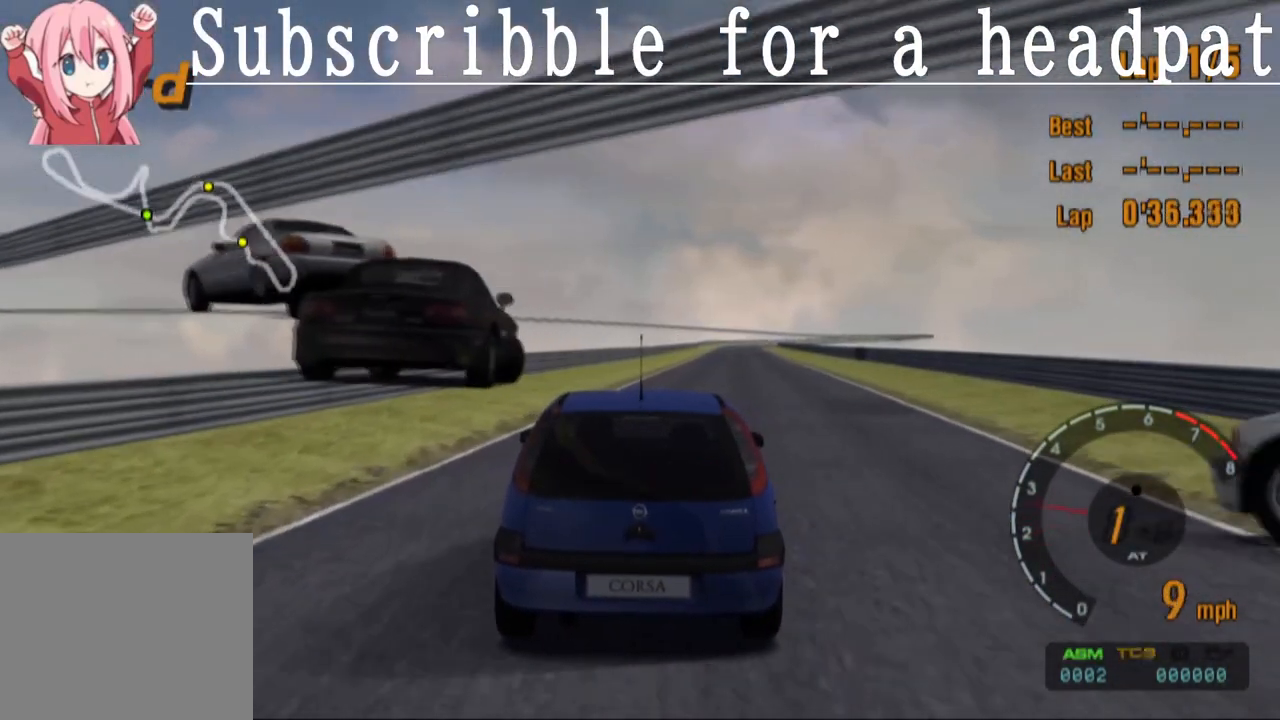
{"buttons": ["CROSS", "L1"], "left_stick": "center", "right_stick": "center", "events": [[167, "L1", "down"]]}
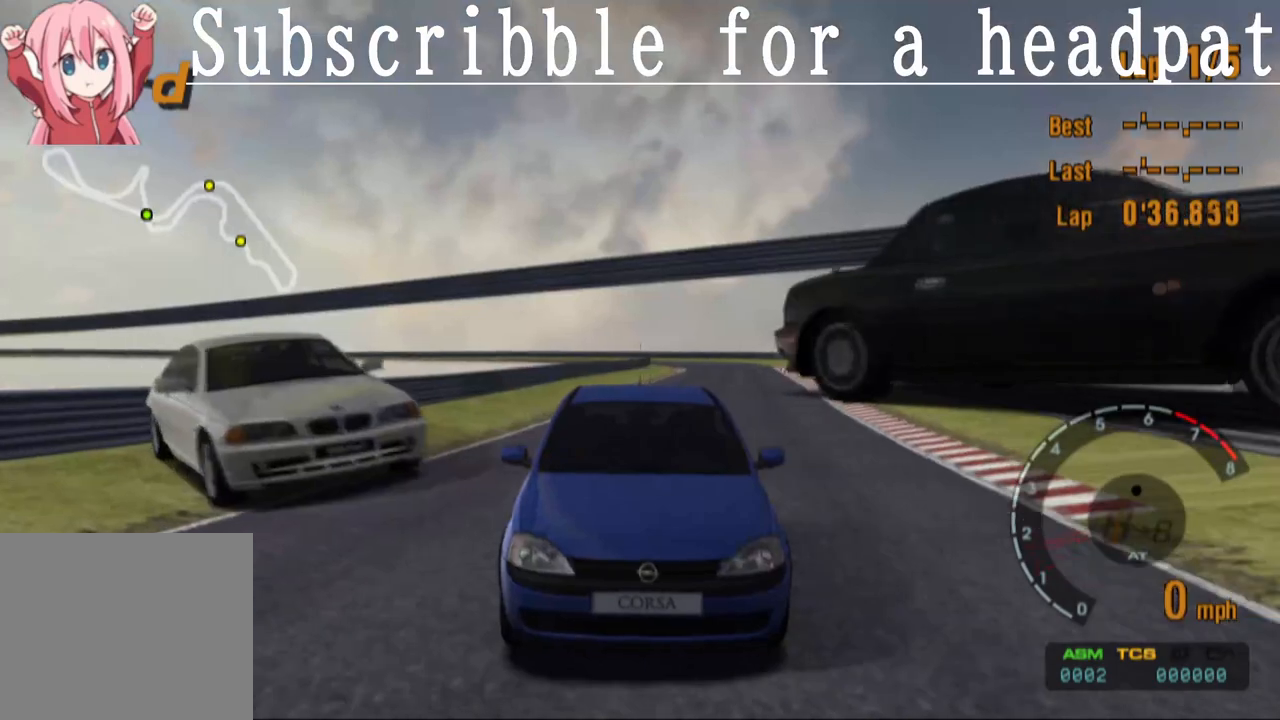
{"buttons": ["CROSS", "L1"], "left_stick": "center", "right_stick": "center", "events": []}
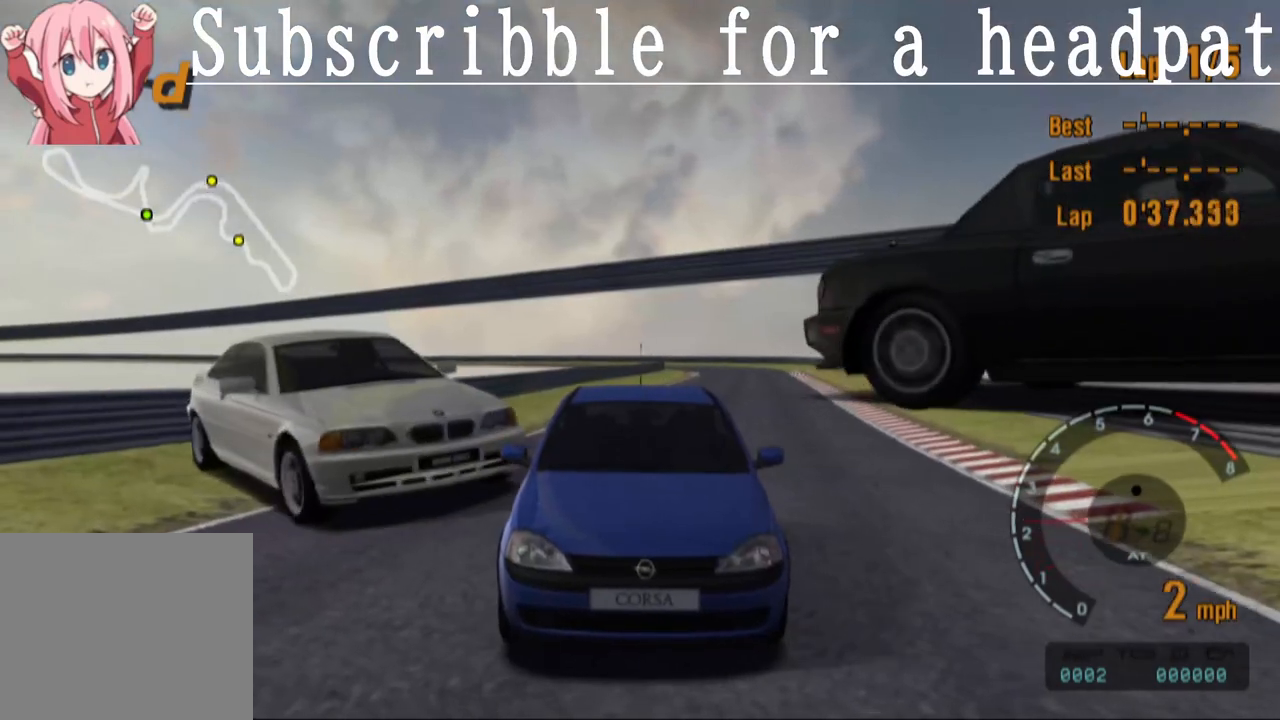
{"buttons": ["CROSS", "L1"], "left_stick": "center", "right_stick": "center", "events": []}
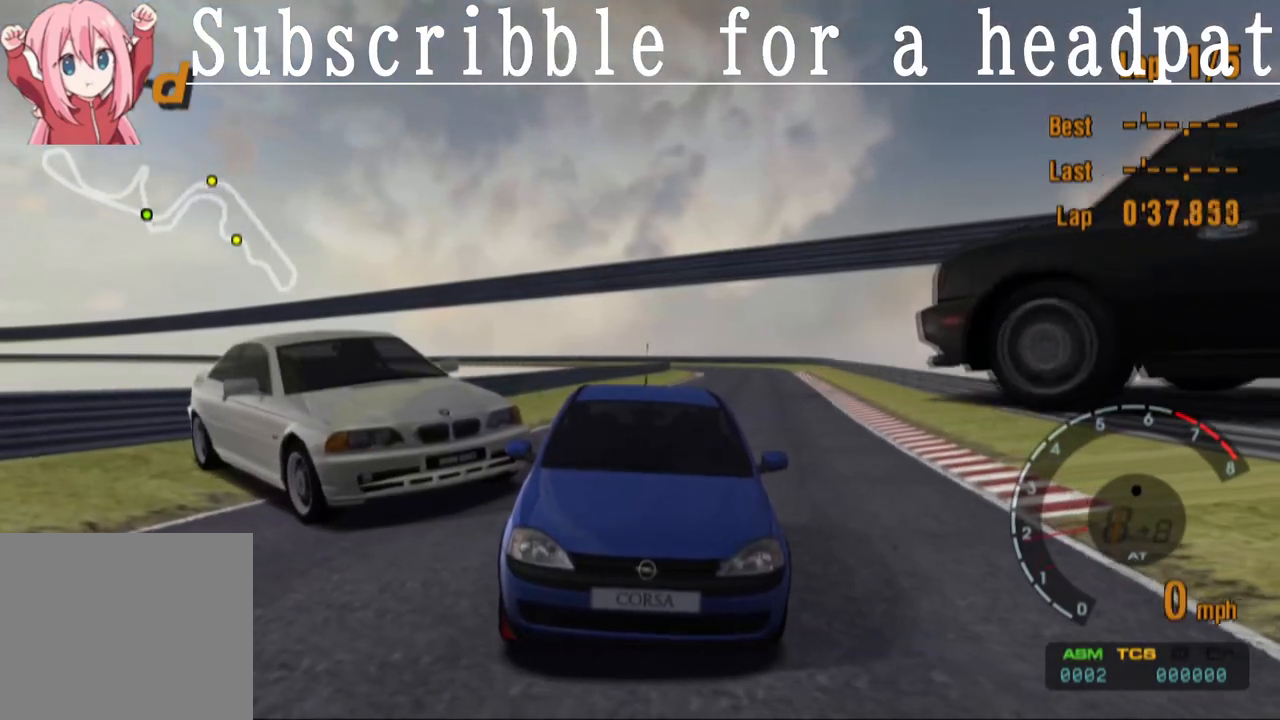
{"buttons": ["CROSS", "L1"], "left_stick": "center", "right_stick": "center", "events": []}
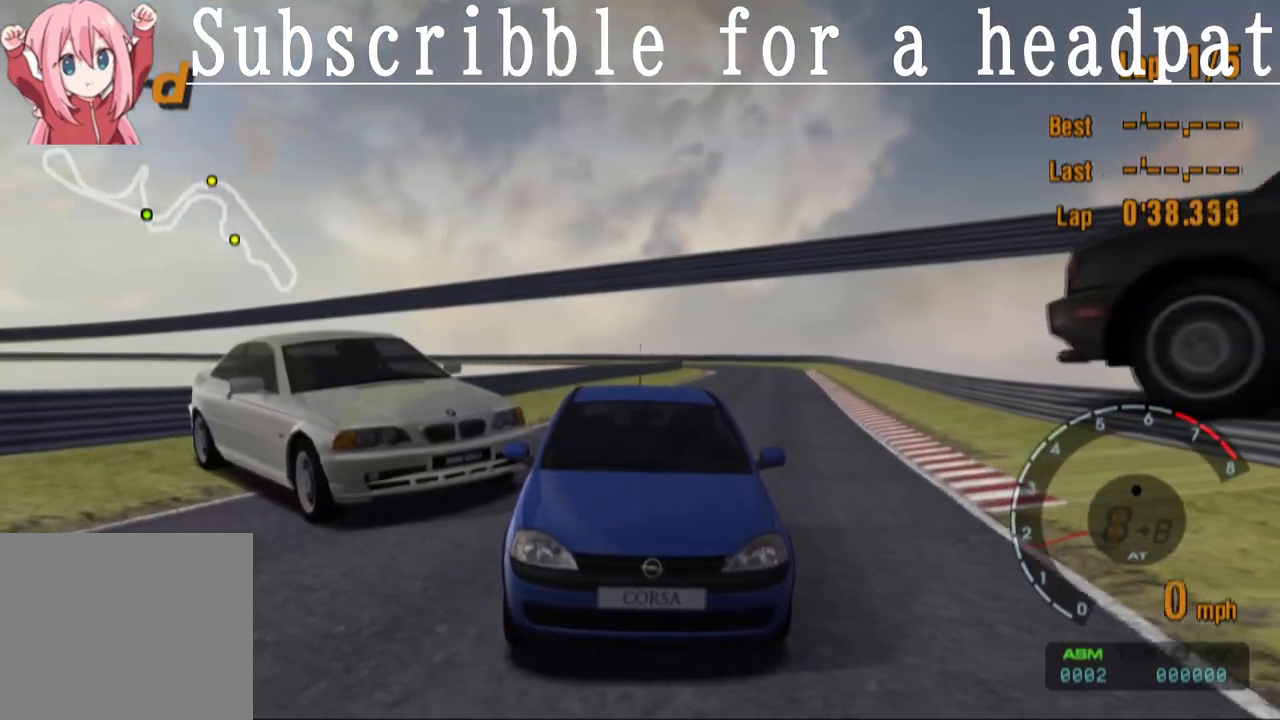
{"buttons": ["CROSS", "L1"], "left_stick": "center", "right_stick": "center", "events": []}
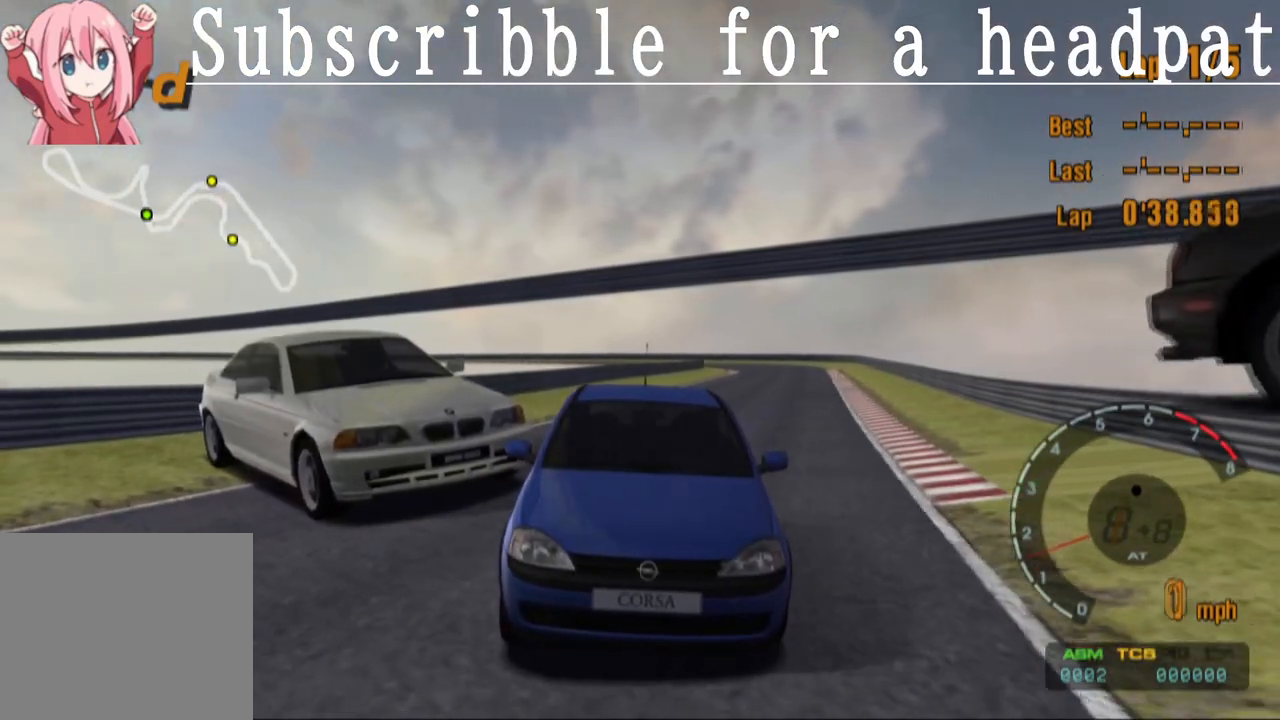
{"buttons": ["CROSS", "L1"], "left_stick": "center", "right_stick": "center", "events": []}
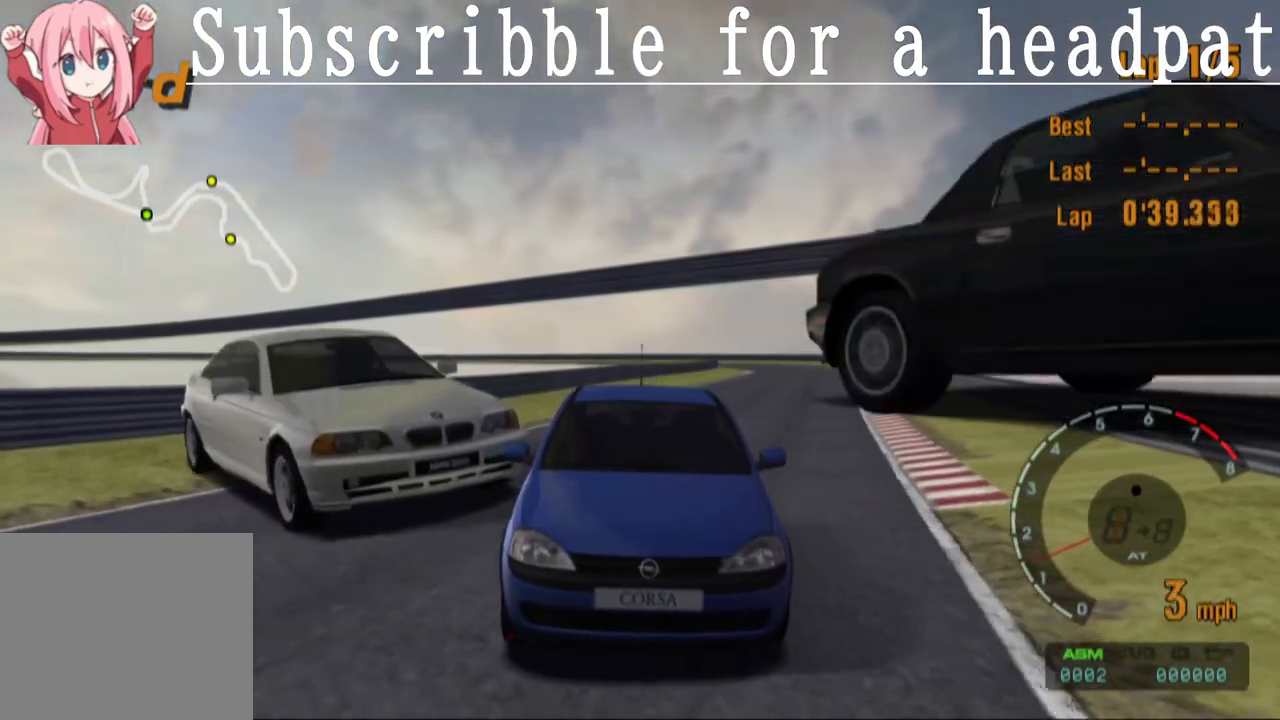
{"buttons": ["CROSS"], "left_stick": "center", "right_stick": "center", "events": [[233, "L1", "up"]]}
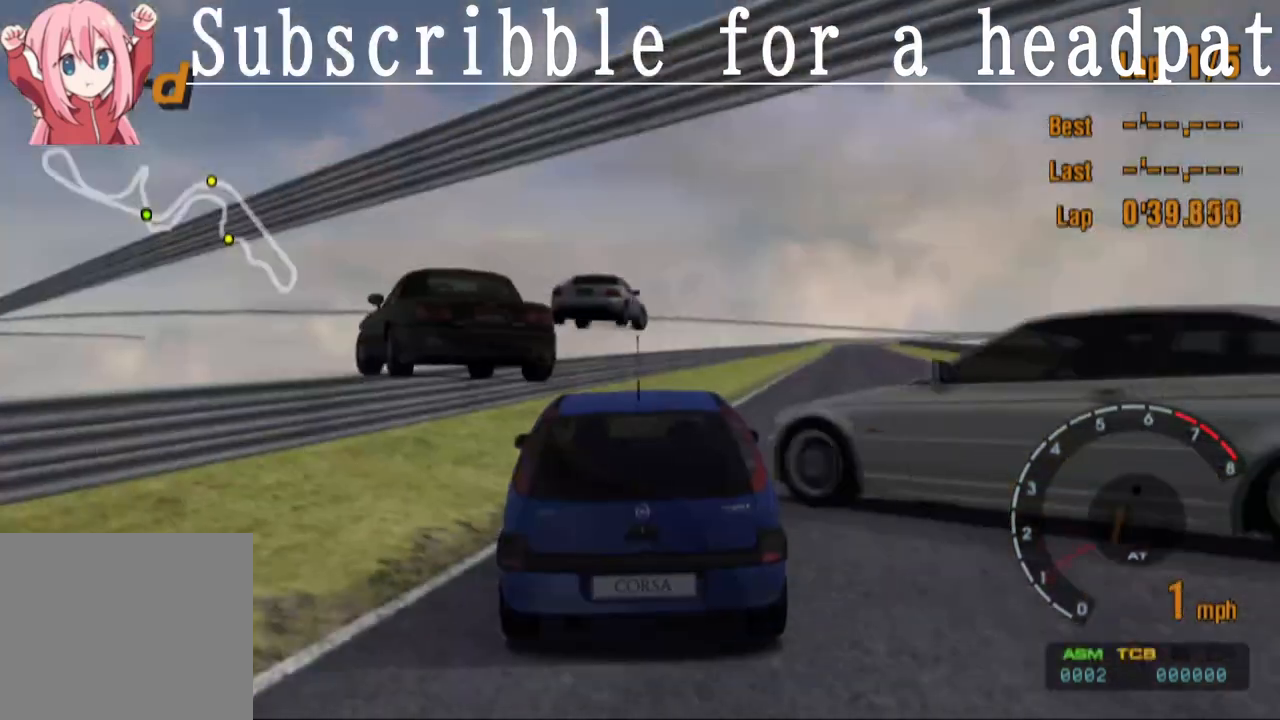
{"buttons": ["CROSS"], "left_stick": "center", "right_stick": "center", "events": []}
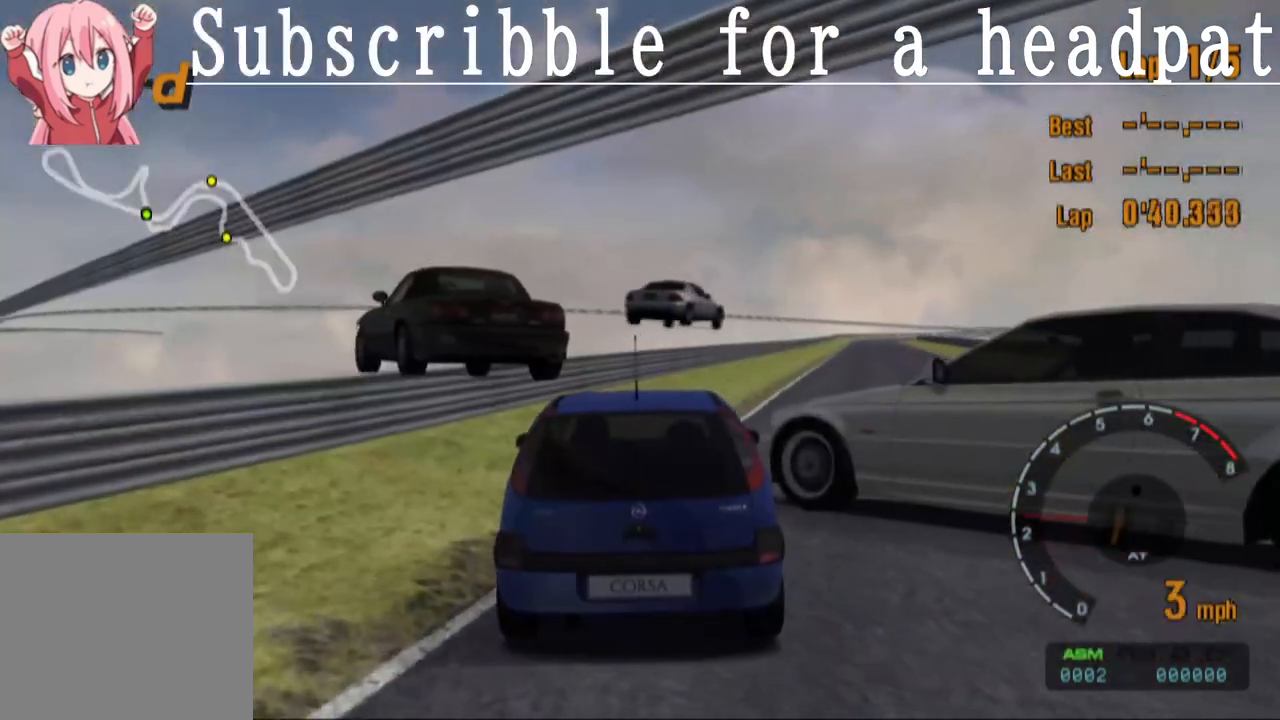
{"buttons": ["CROSS"], "left_stick": "center", "right_stick": "center", "events": []}
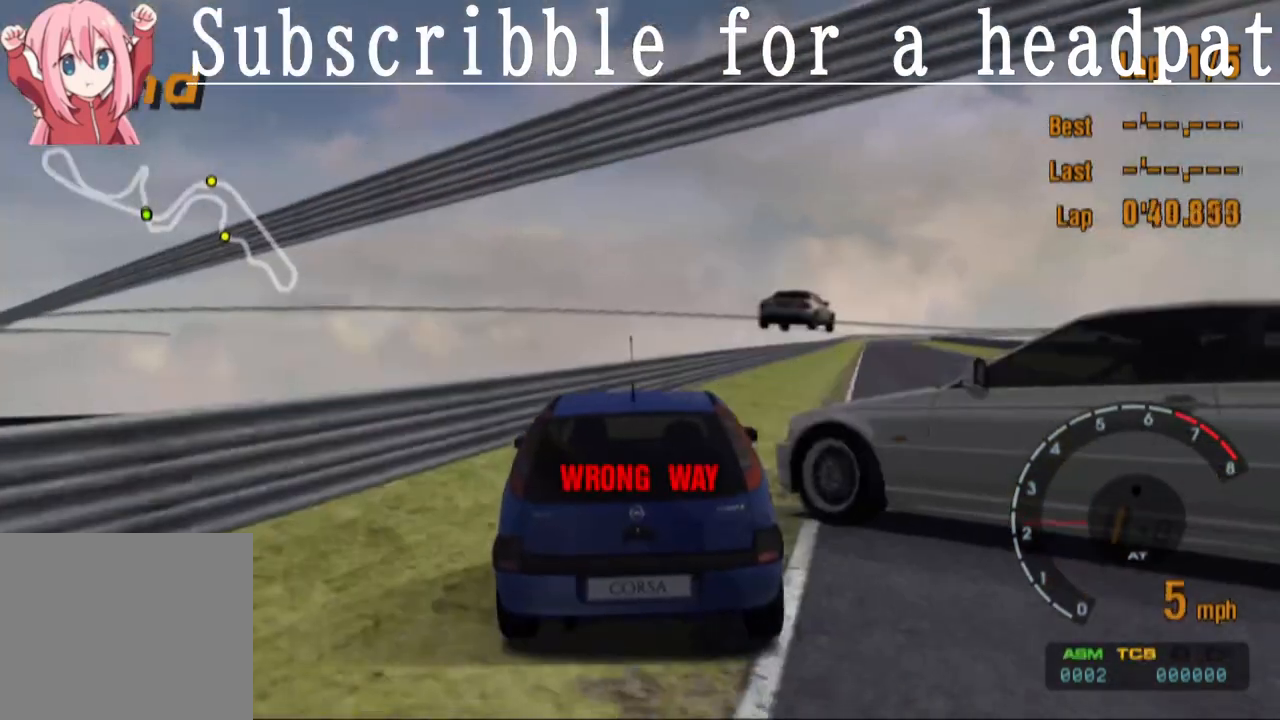
{"buttons": ["CROSS"], "left_stick": "center", "right_stick": "center", "events": []}
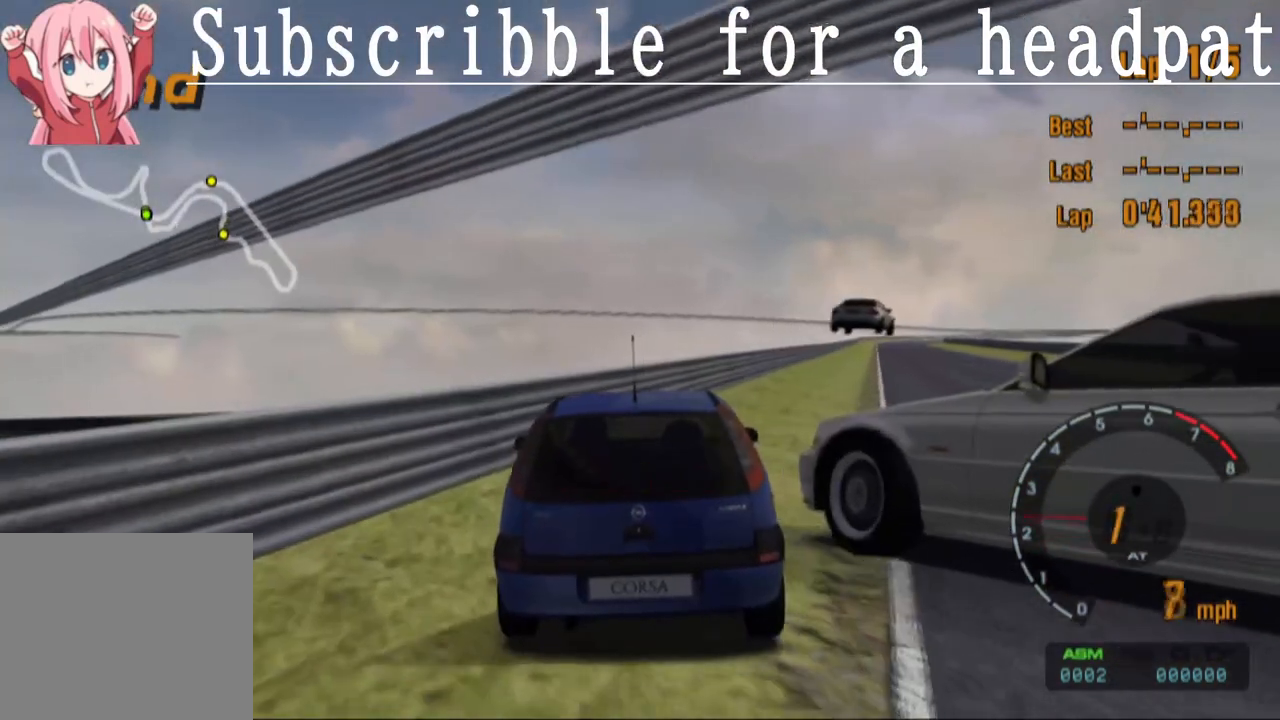
{"buttons": ["CROSS"], "left_stick": "up-right", "right_stick": "center", "events": [[83, "left_stick", "up-right"], [217, "left_stick", "center"], [317, "left_stick", "up-right"]]}
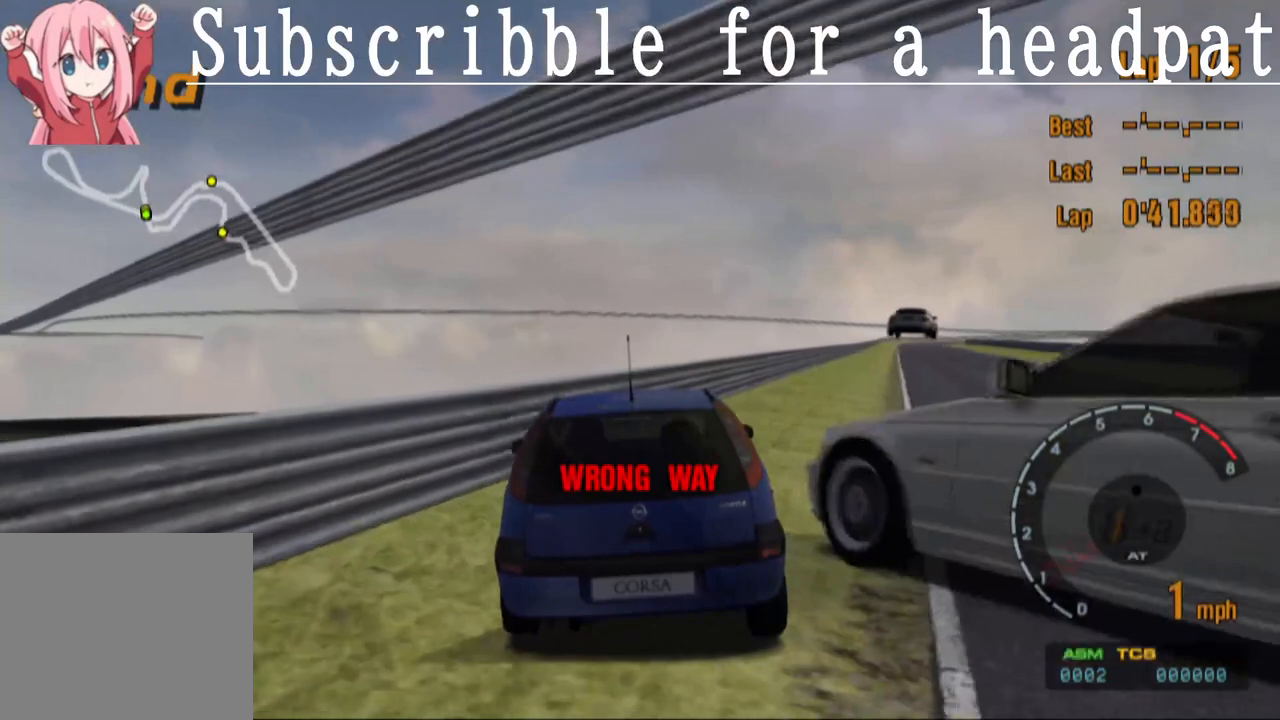
{"buttons": ["CROSS"], "left_stick": "up-right", "right_stick": "center", "events": []}
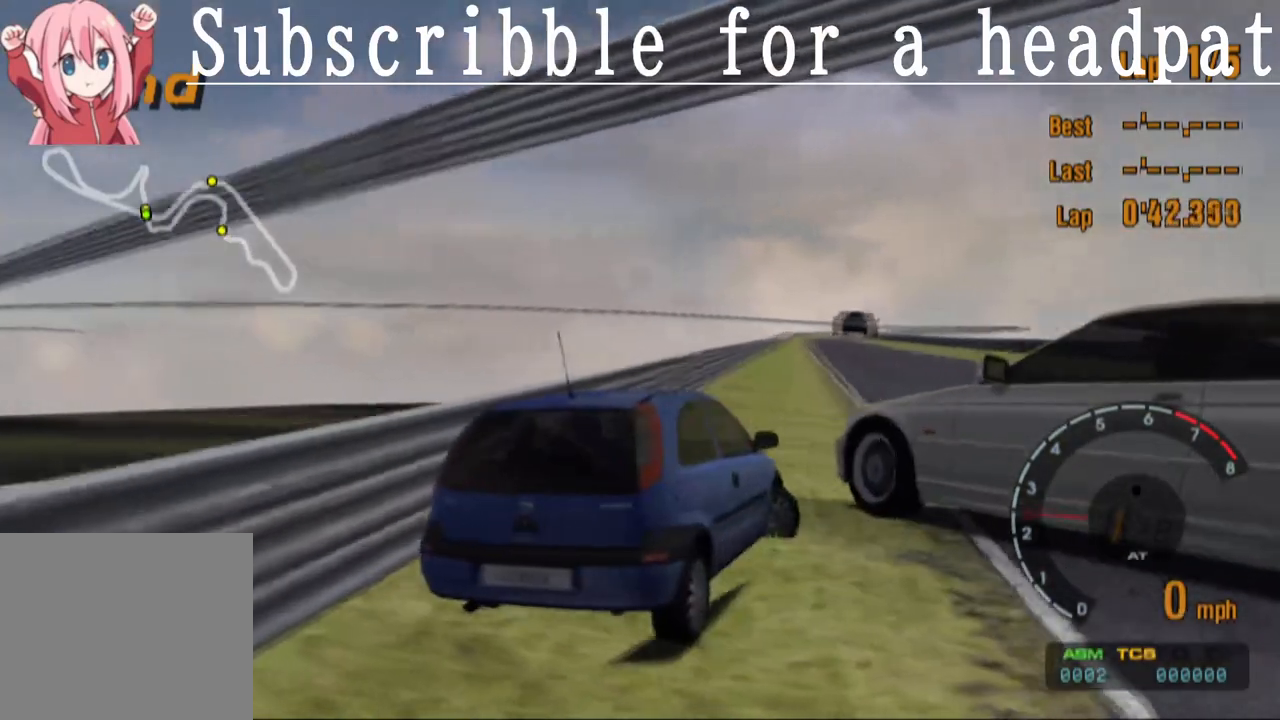
{"buttons": ["CROSS"], "left_stick": "center", "right_stick": "center", "events": [[267, "left_stick", "center"]]}
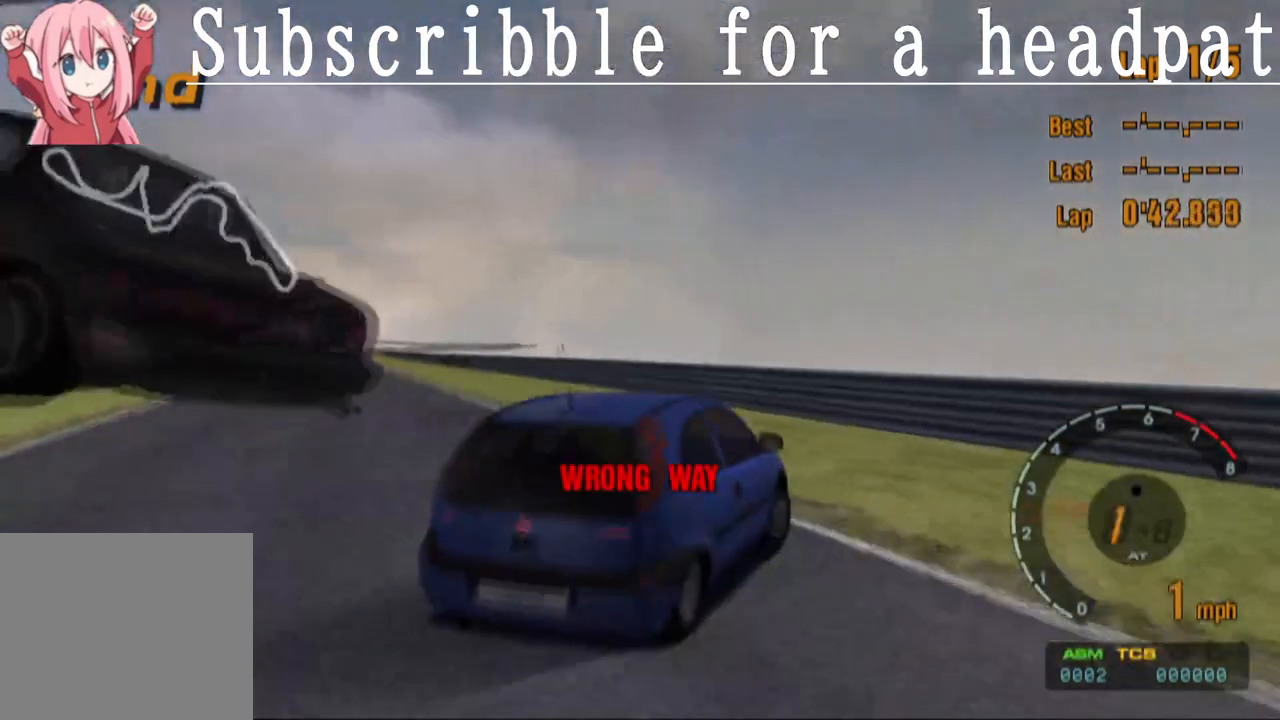
{"buttons": ["CROSS"], "left_stick": "left", "right_stick": "center", "events": [[50, "left_stick", "left"]]}
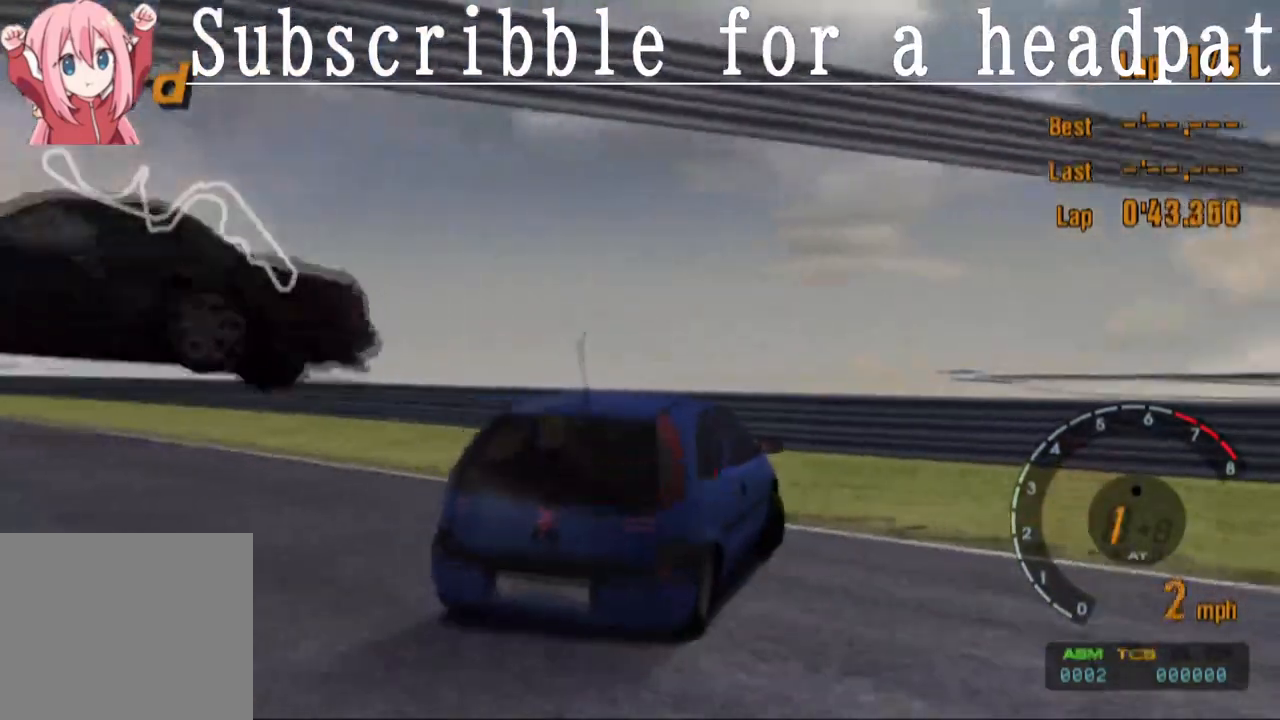
{"buttons": ["CROSS"], "left_stick": "left", "right_stick": "center", "events": []}
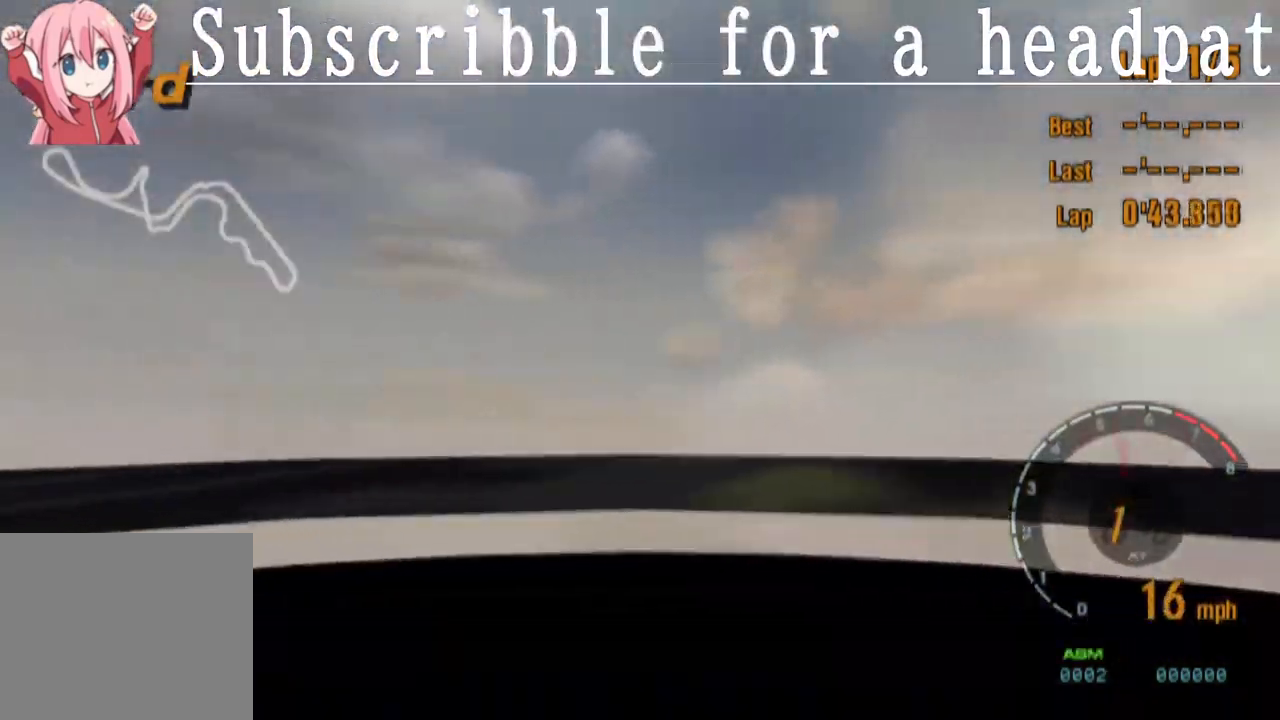
{"buttons": ["CROSS"], "left_stick": "center", "right_stick": "center", "events": [[233, "left_stick", "center"]]}
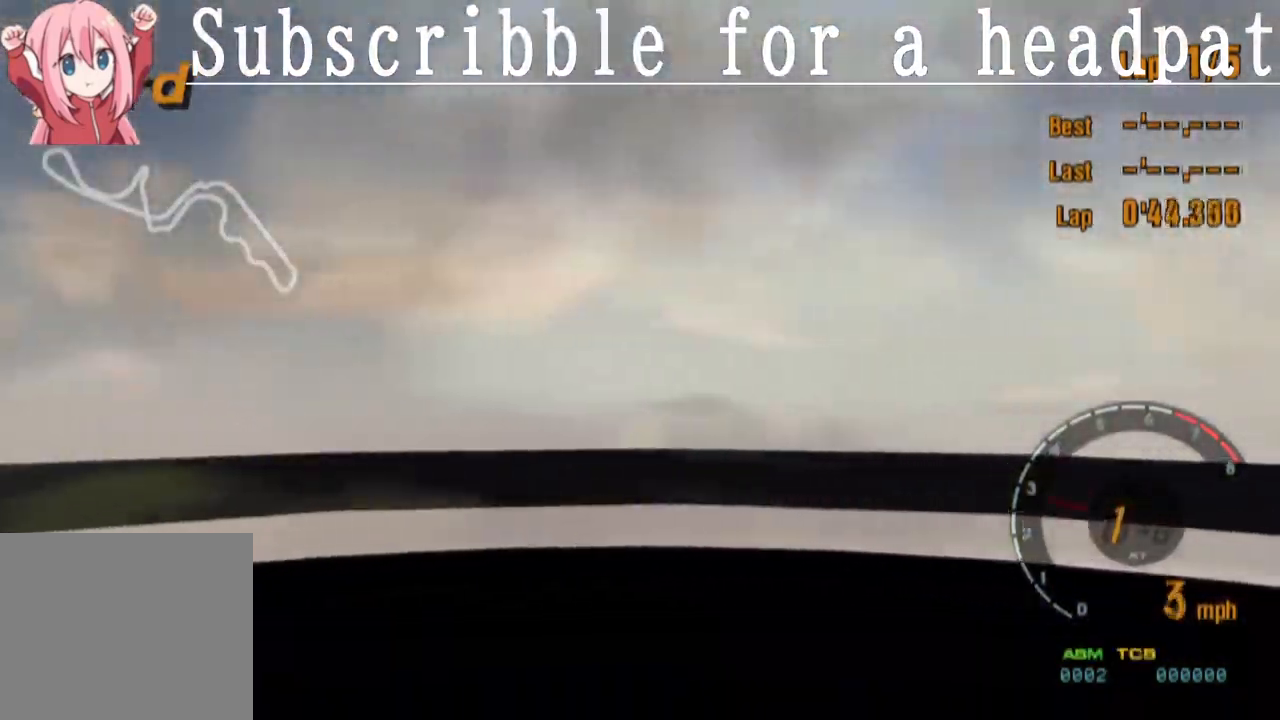
{"buttons": [], "left_stick": "center", "right_stick": "center", "events": [[117, "CROSS", "up"]]}